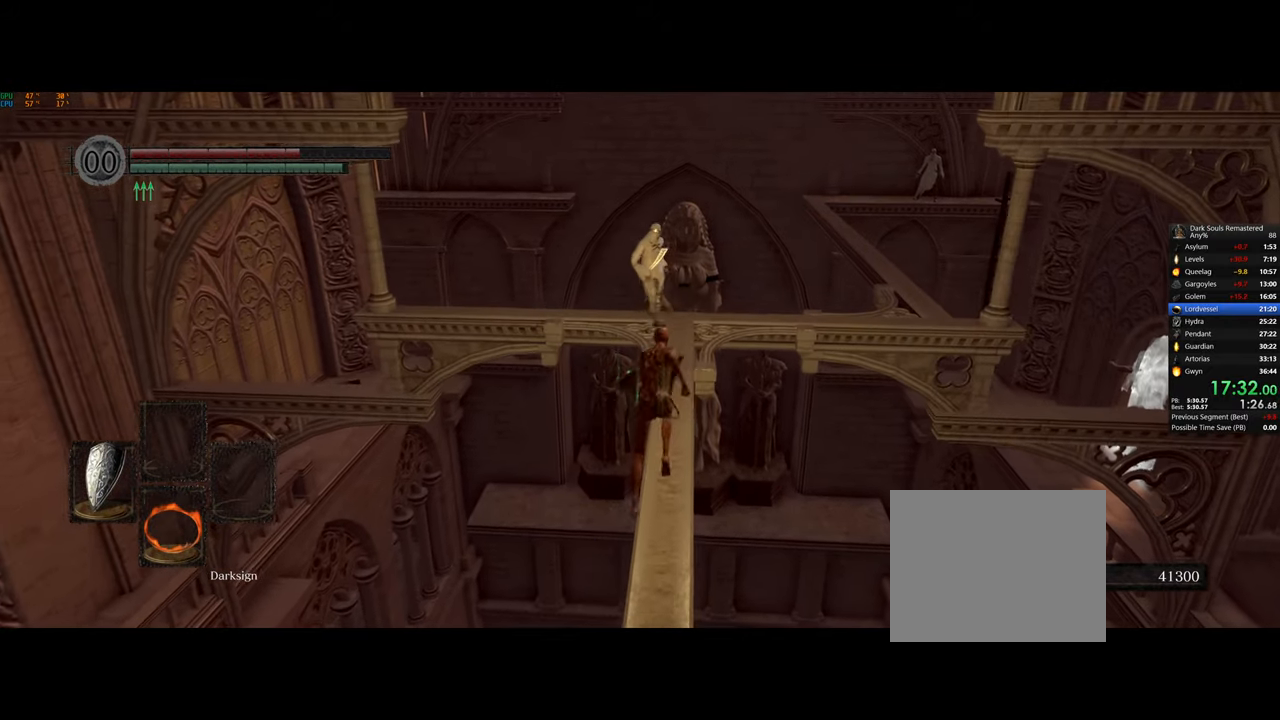
Gameplay with a controller (PlayStation layout); each line is a JSON object with the inputs held at the frame after it (dt_ms = milliseconds from this image to that frame). "button_events" lists button changes between this image and that frame as [ms after this image, input, new state], when the widget could be followed in between (sticks are given only as held states). This document gives stick clicks only as held states, not as events.
{"dt_ms": 500, "buttons": ["CIRCLE"], "left_stick": "center", "right_stick": "center", "button_events": [[233, "R1", "down"], [367, "R1", "up"]]}
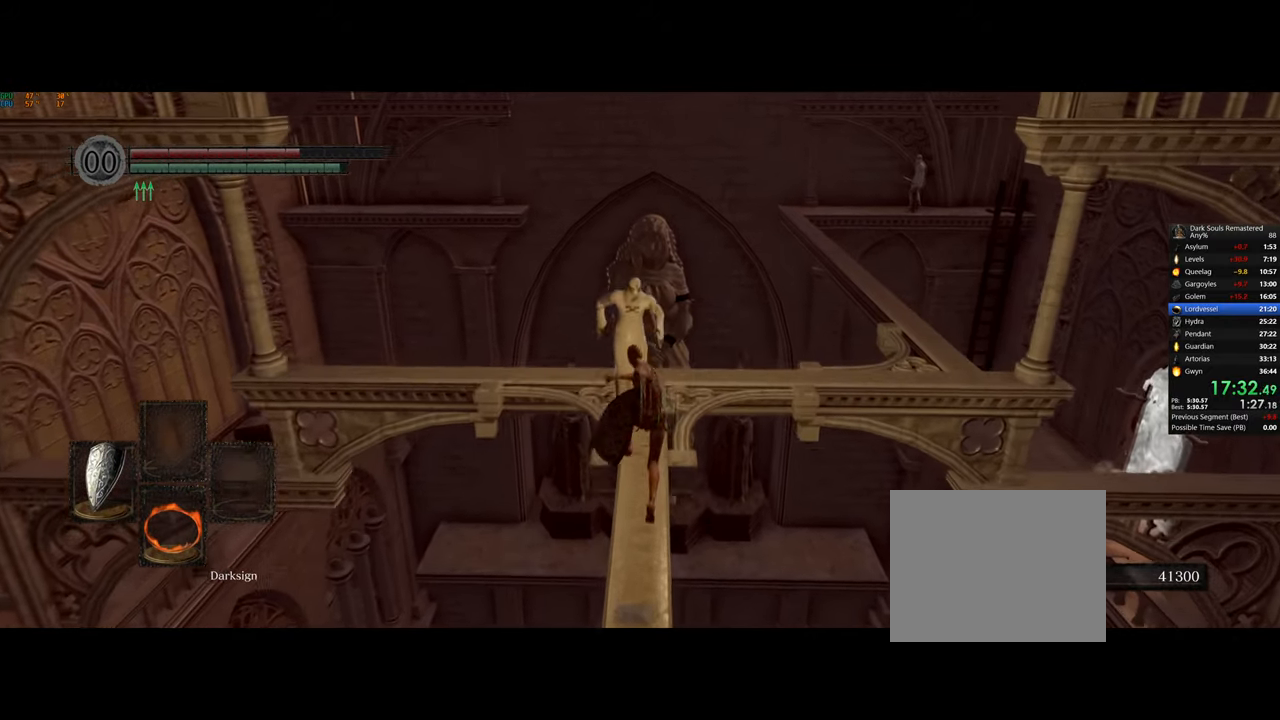
{"dt_ms": 500, "buttons": [], "left_stick": "down", "right_stick": "center", "button_events": [[50, "CIRCLE", "up"]]}
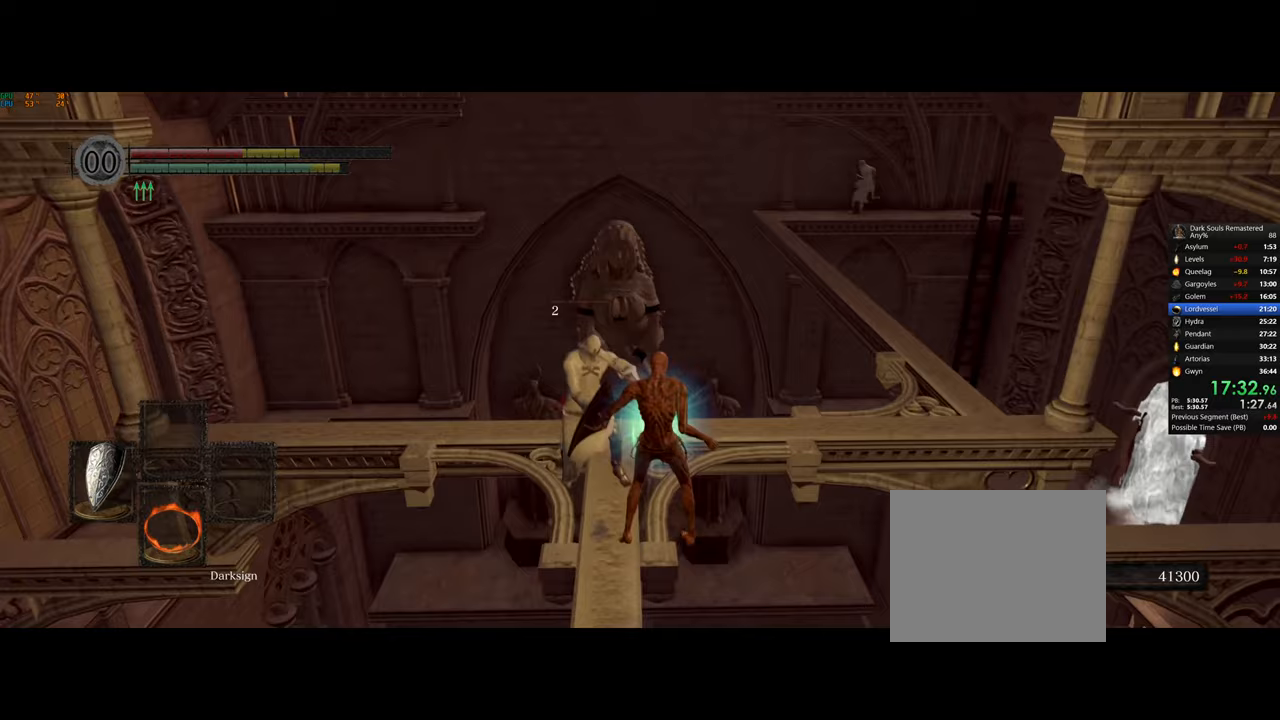
{"dt_ms": 500, "buttons": [], "left_stick": "left", "right_stick": "center", "button_events": []}
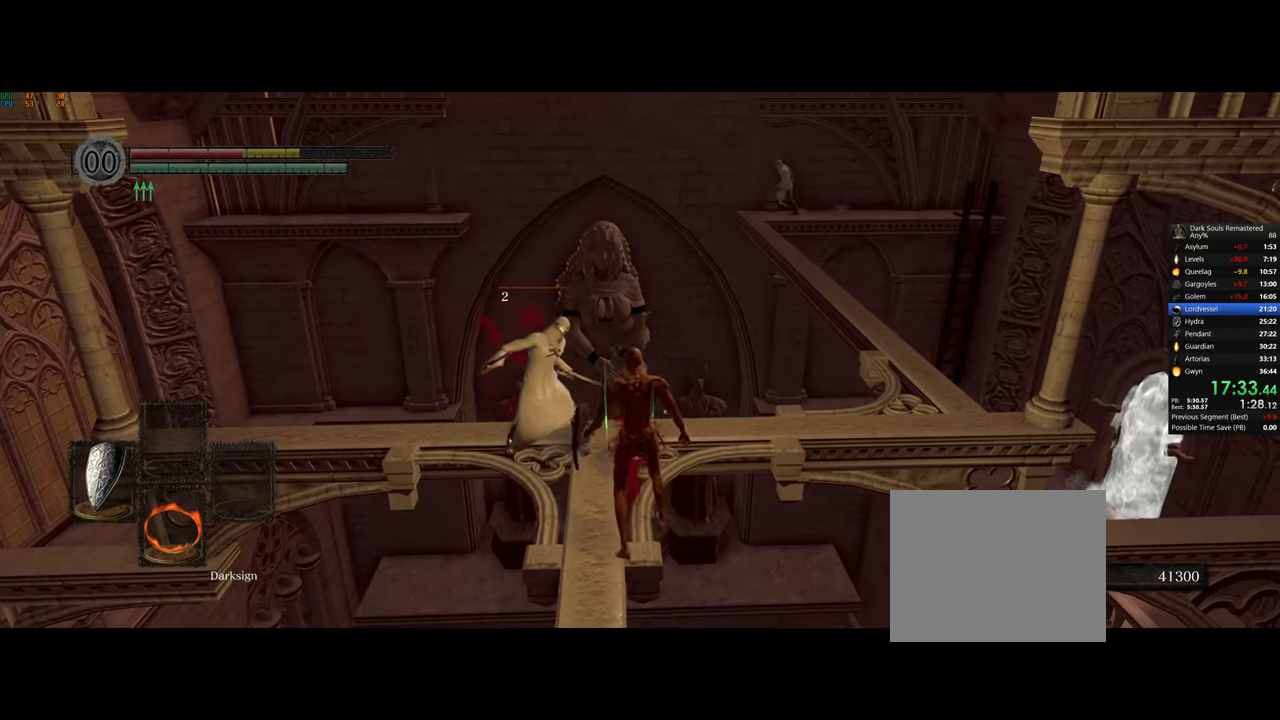
{"dt_ms": 500, "buttons": ["CIRCLE"], "left_stick": "down-right", "right_stick": "center", "button_events": [[150, "CIRCLE", "down"]]}
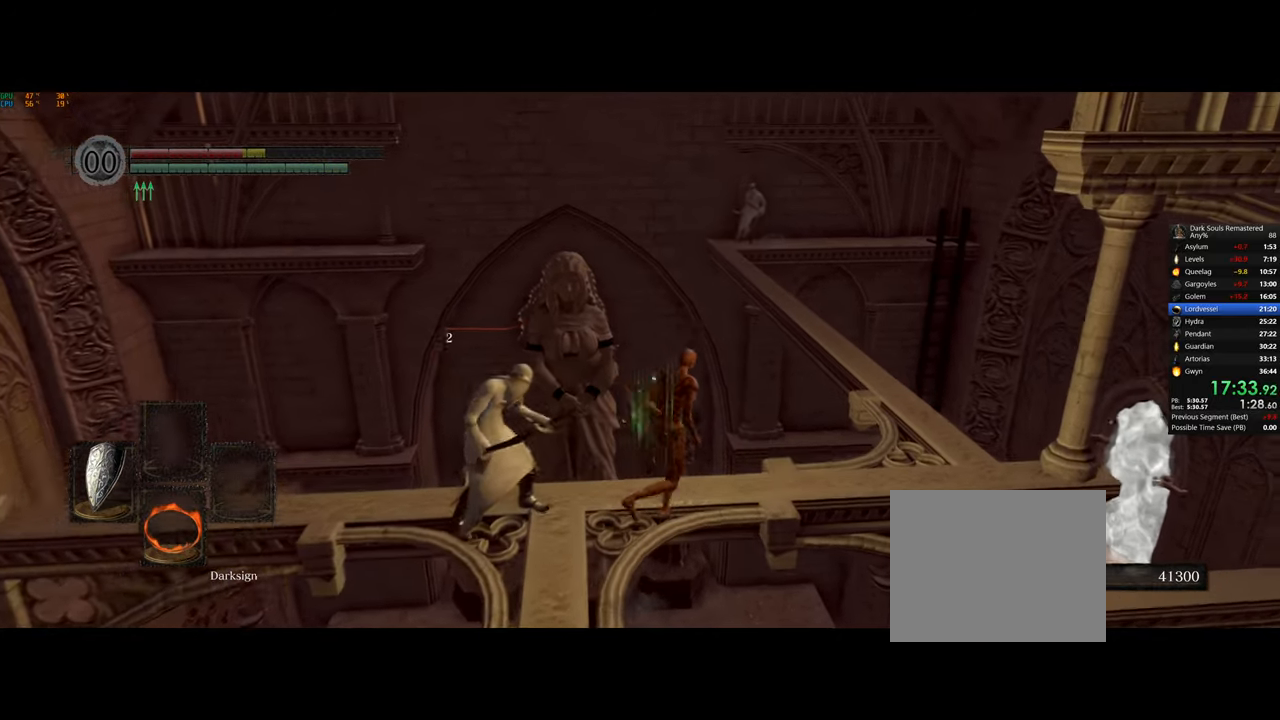
{"dt_ms": 500, "buttons": ["CIRCLE"], "left_stick": "down-right", "right_stick": "center", "button_events": []}
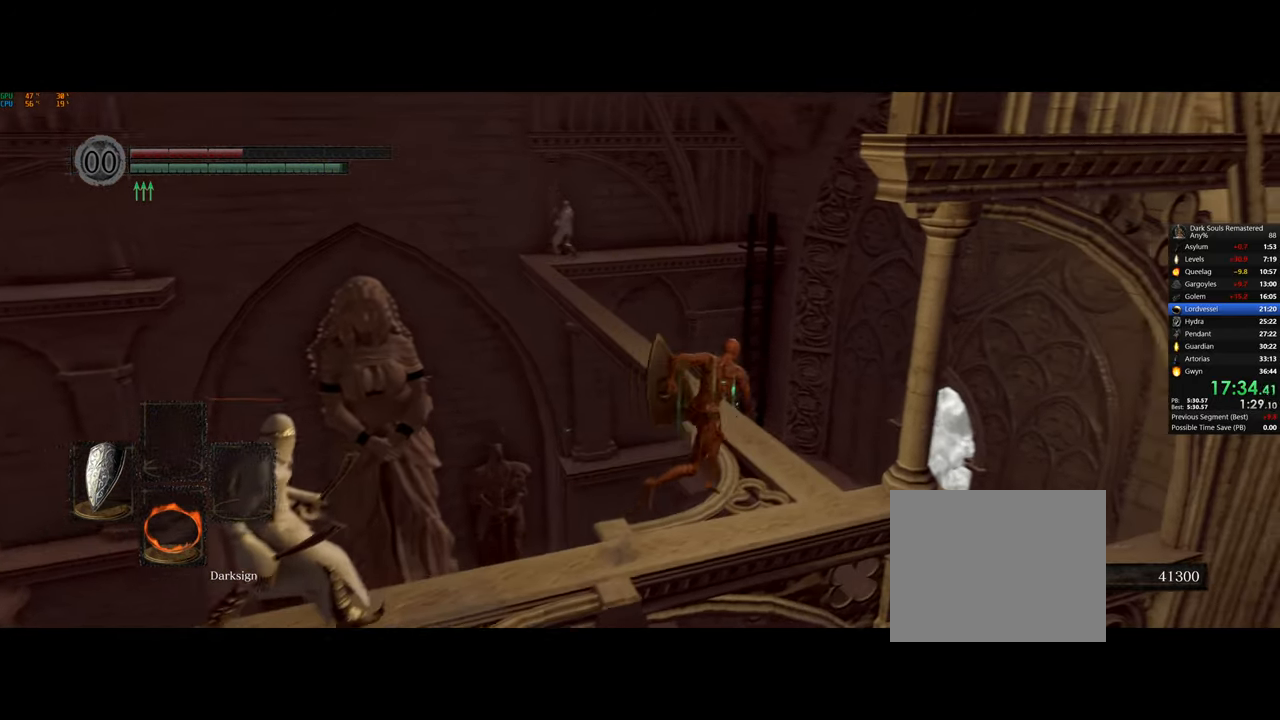
{"dt_ms": 500, "buttons": ["CIRCLE"], "left_stick": "center", "right_stick": "center", "button_events": []}
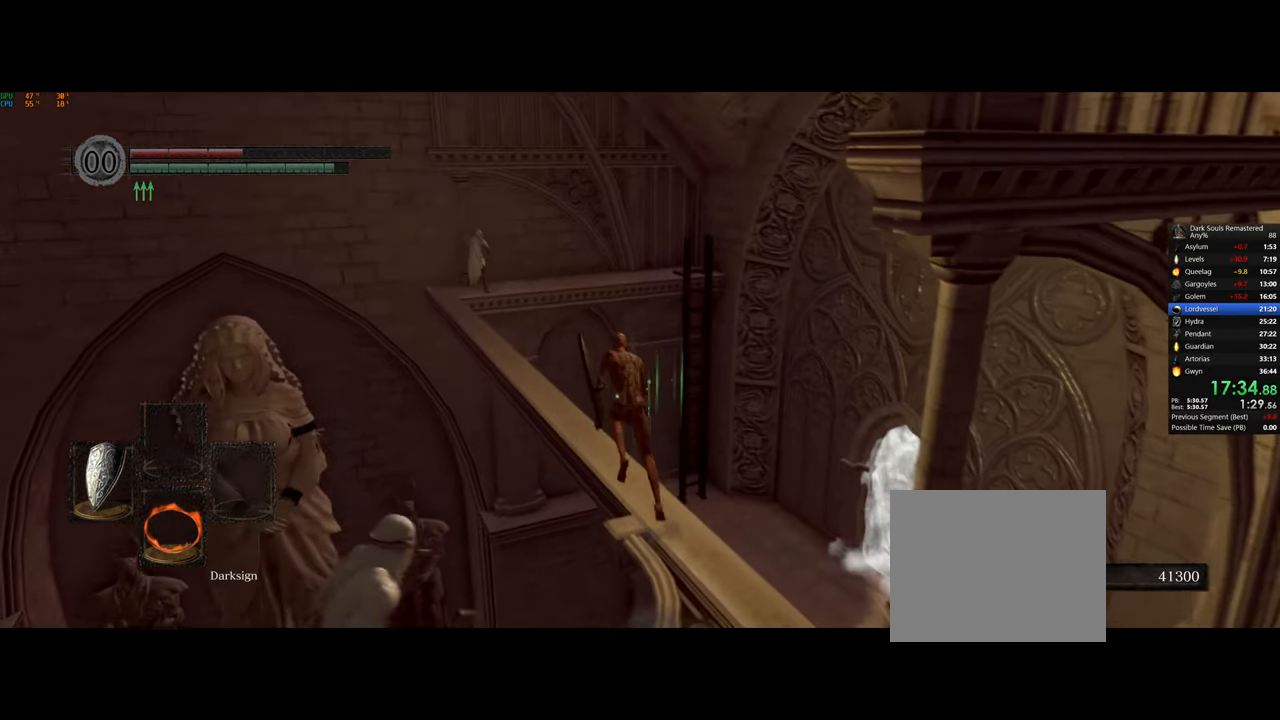
{"dt_ms": 500, "buttons": [], "left_stick": "down-right", "right_stick": "down-right", "button_events": [[250, "CIRCLE", "up"]]}
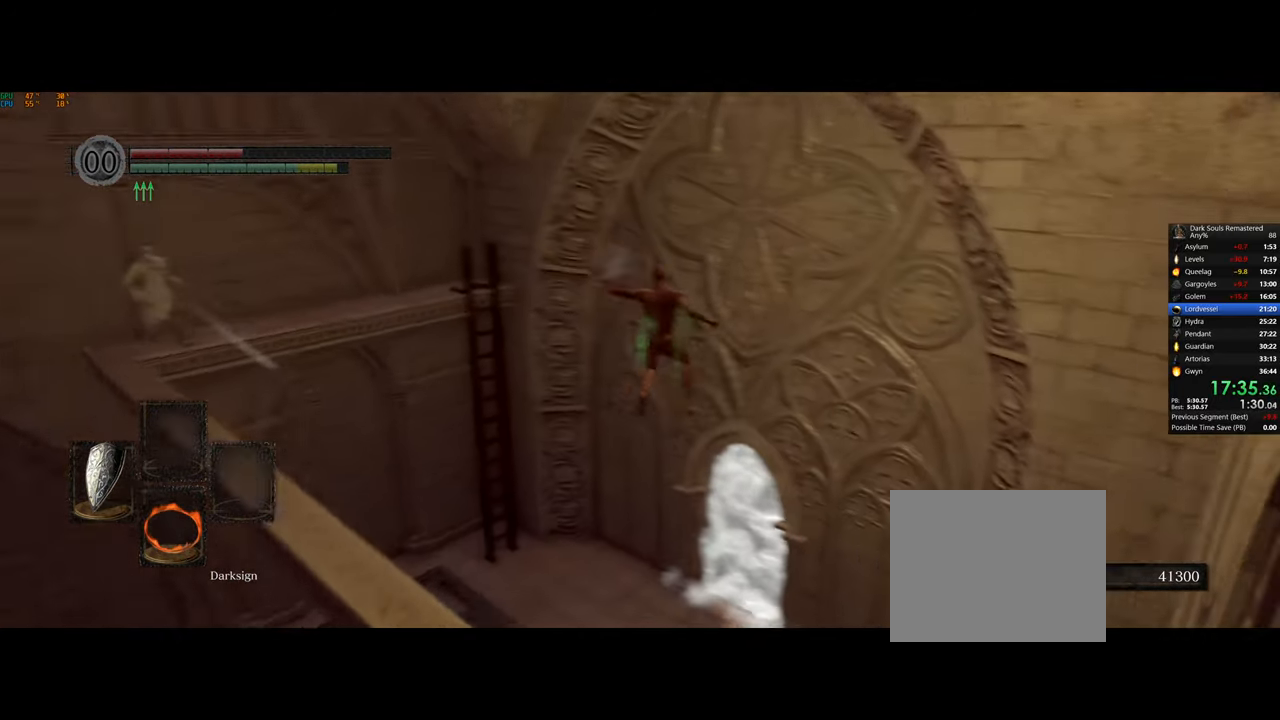
{"dt_ms": 500, "buttons": ["CIRCLE"], "left_stick": "right", "right_stick": "center", "button_events": [[317, "CIRCLE", "down"], [400, "CIRCLE", "up"], [483, "CIRCLE", "down"]]}
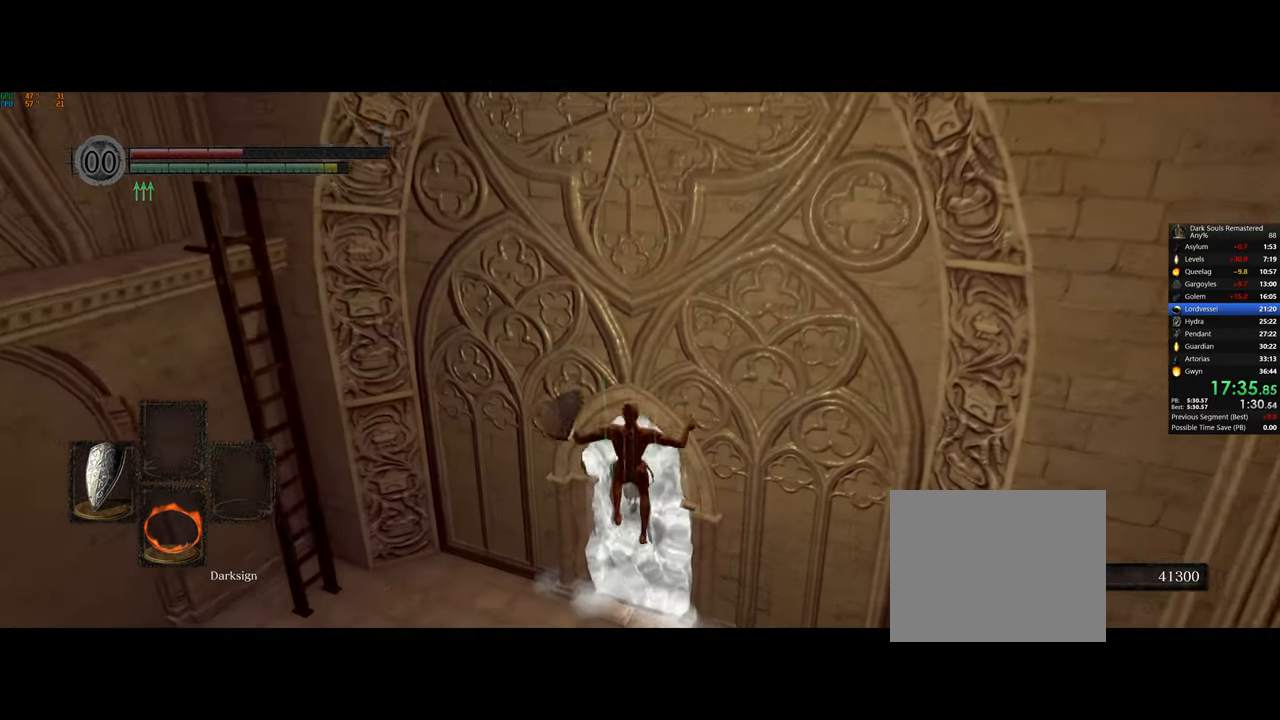
{"dt_ms": 1000, "buttons": ["CROSS"], "left_stick": "center", "right_stick": "center", "button_events": [[50, "CIRCLE", "up"], [133, "CIRCLE", "down"], [200, "CIRCLE", "up"], [267, "CIRCLE", "down"], [350, "CIRCLE", "up"], [417, "CIRCLE", "down"], [483, "CIRCLE", "up"], [550, "CIRCLE", "down"], [617, "CIRCLE", "up"], [683, "CIRCLE", "down"], [783, "CIRCLE", "up"], [933, "CROSS", "down"]]}
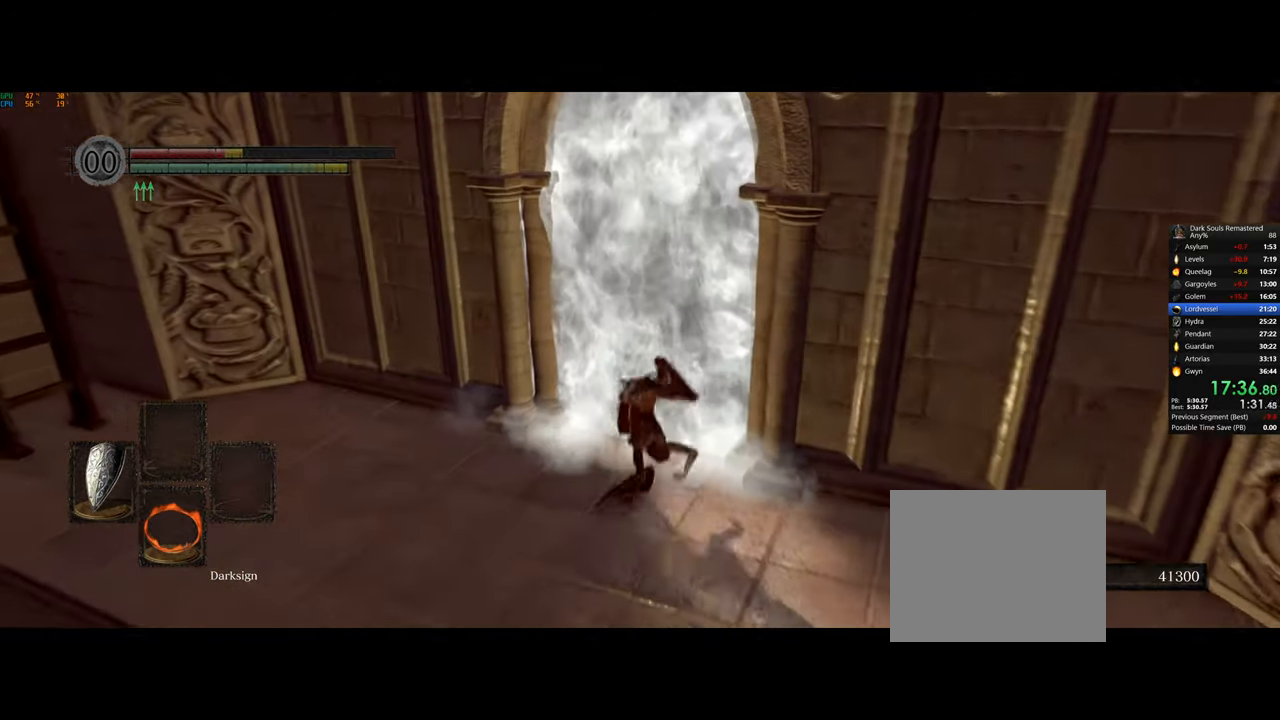
{"dt_ms": 500, "buttons": ["CROSS"], "left_stick": "down-right", "right_stick": "center", "button_events": [[17, "CROSS", "up"], [67, "CROSS", "down"], [150, "CROSS", "up"], [217, "CROSS", "down"], [283, "CROSS", "up"], [350, "CROSS", "down"], [433, "CROSS", "up"], [500, "CROSS", "down"]]}
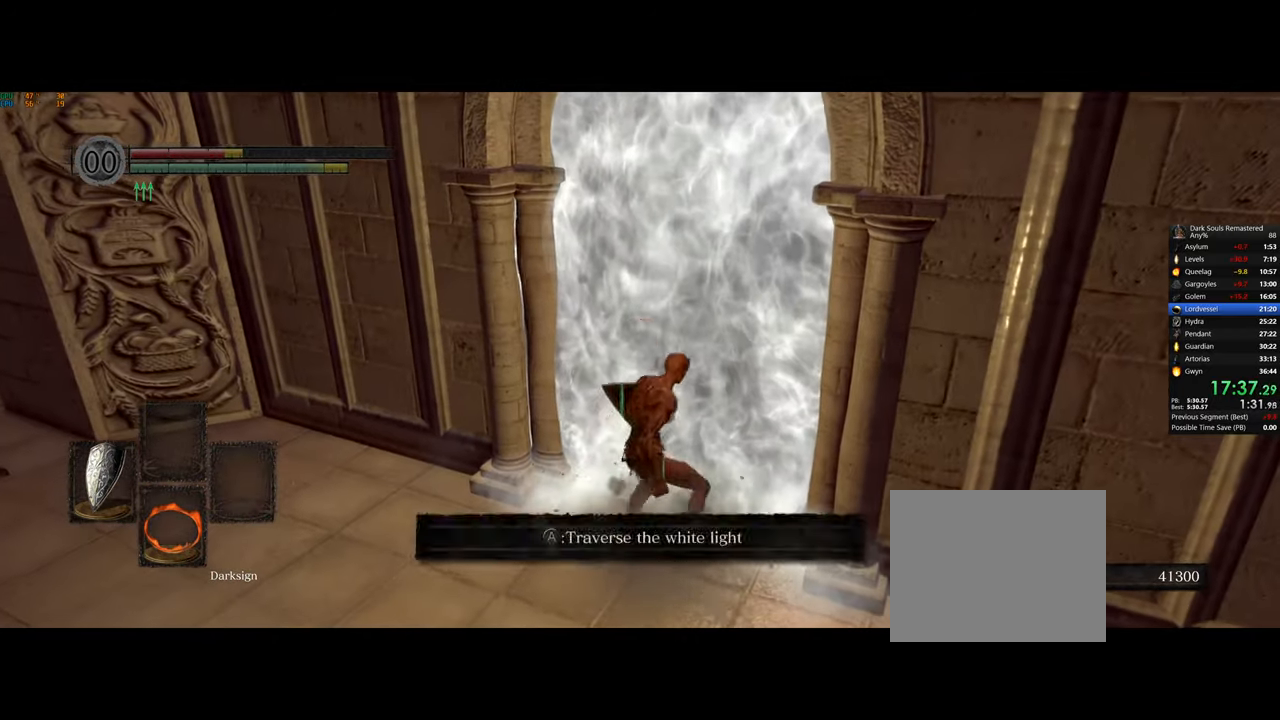
{"dt_ms": 500, "buttons": [], "left_stick": "down", "right_stick": "right", "button_events": [[83, "CROSS", "up"], [133, "CROSS", "down"], [233, "CROSS", "up"]]}
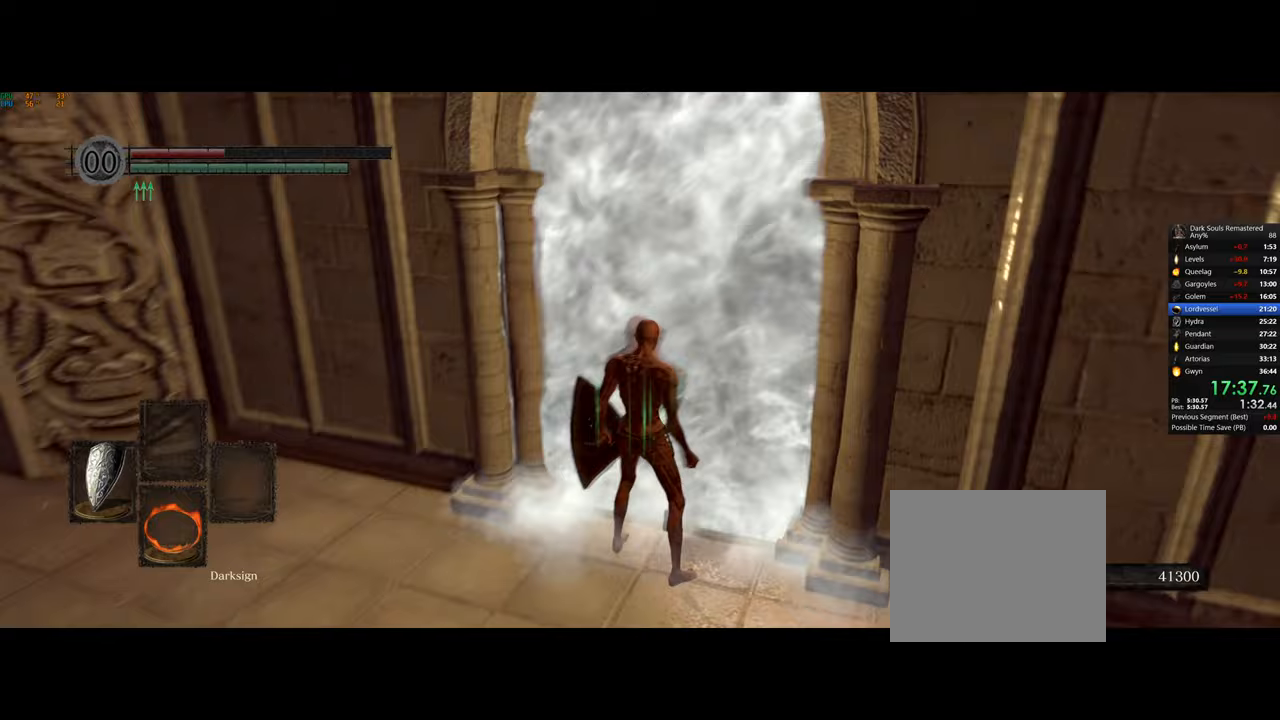
{"dt_ms": 500, "buttons": [], "left_stick": "down-right", "right_stick": "center", "button_events": []}
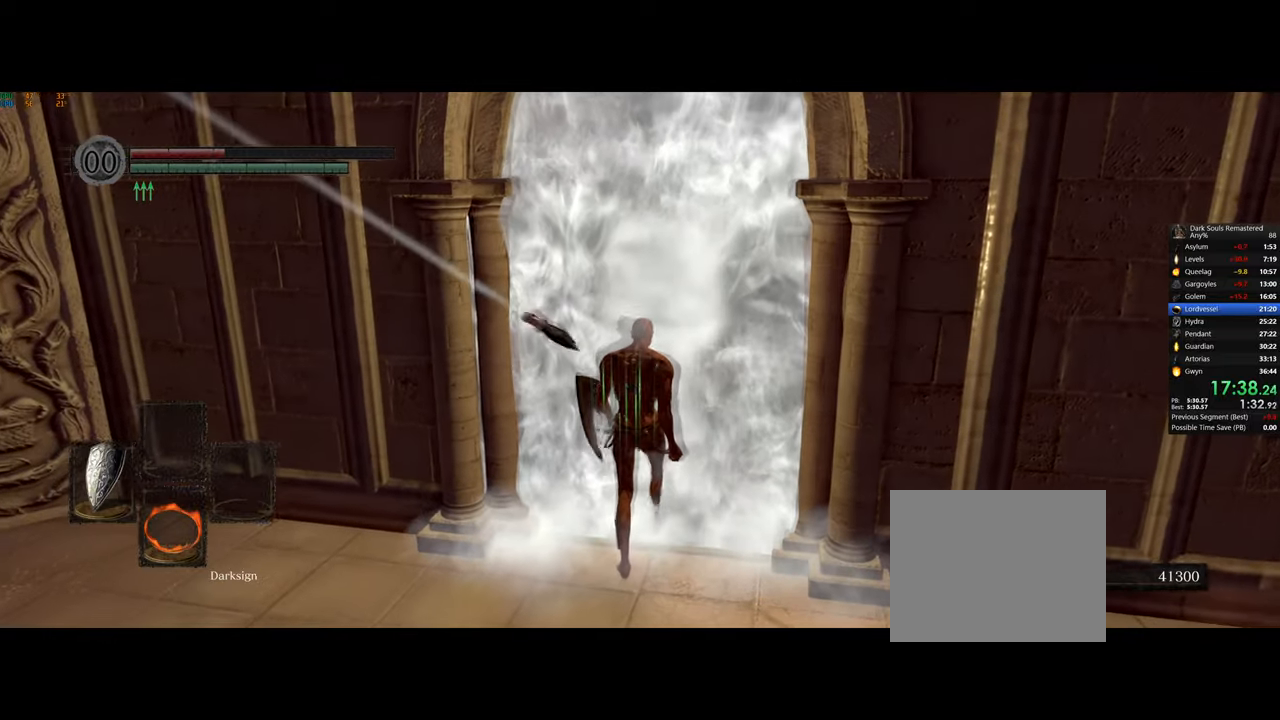
{"dt_ms": 500, "buttons": ["CIRCLE"], "left_stick": "right", "right_stick": "center", "button_events": [[350, "CIRCLE", "down"]]}
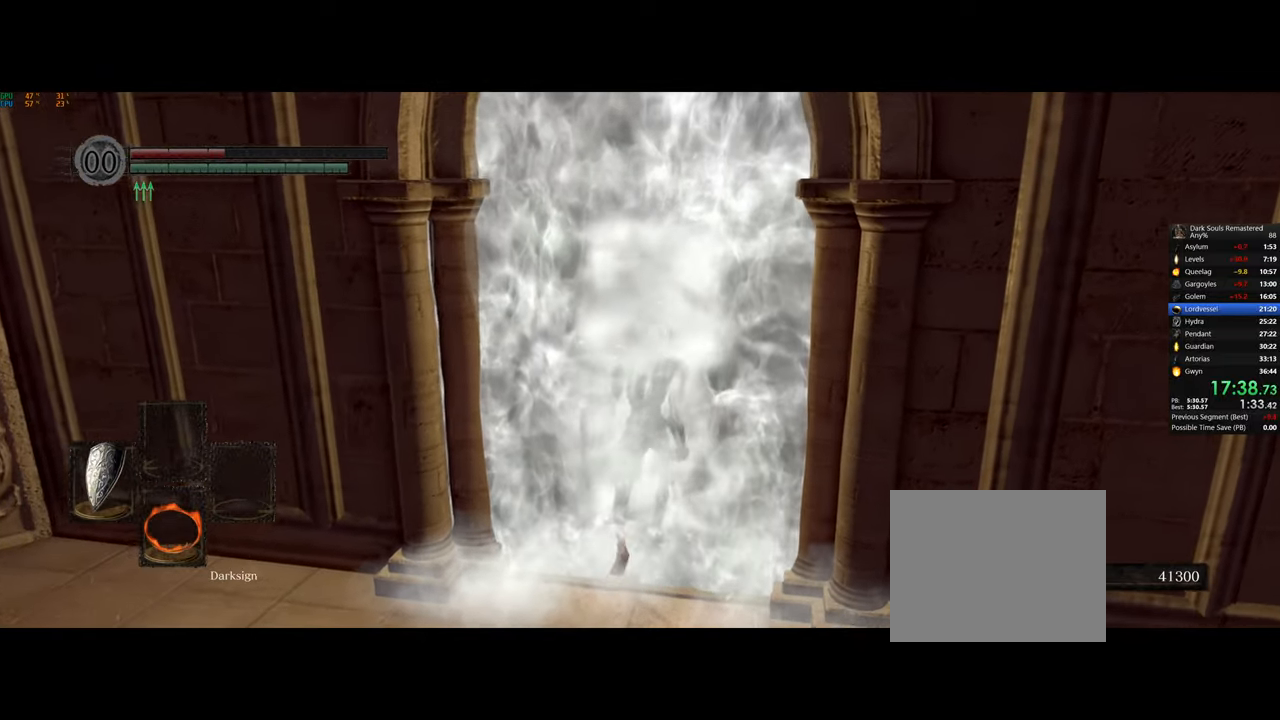
{"dt_ms": 500, "buttons": ["CIRCLE"], "left_stick": "right", "right_stick": "center", "button_events": []}
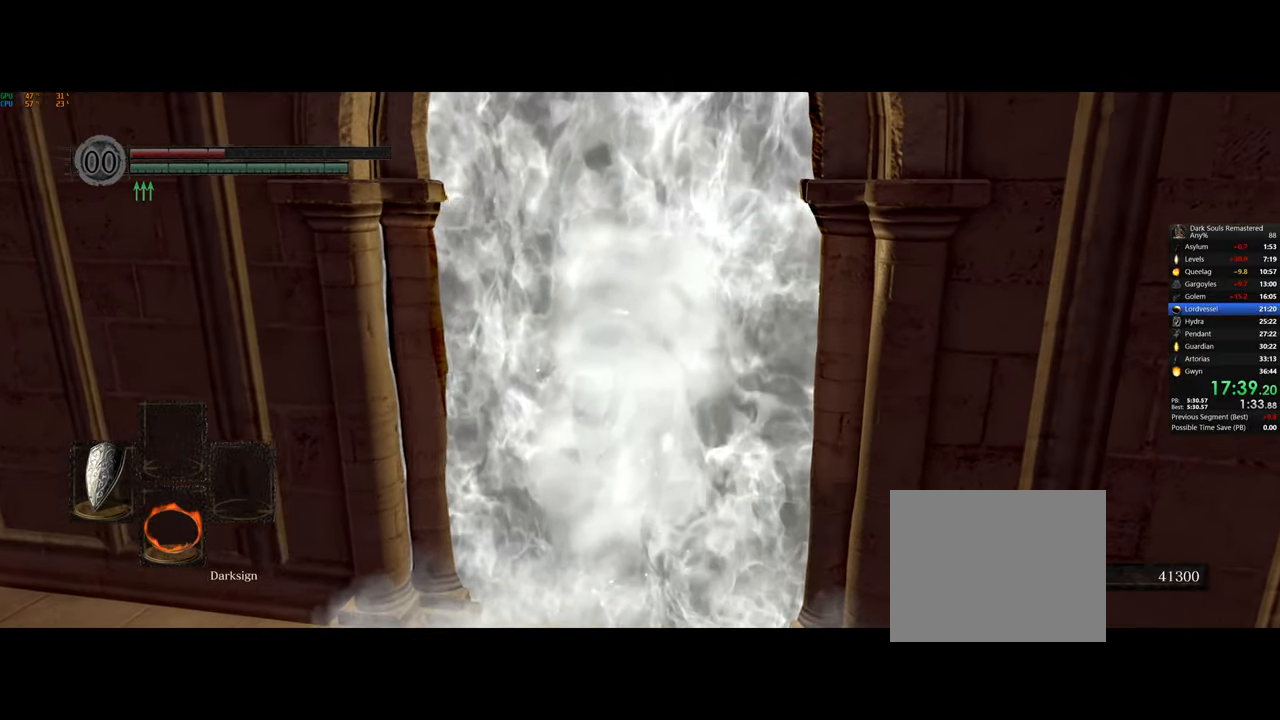
{"dt_ms": 500, "buttons": ["CIRCLE"], "left_stick": "center", "right_stick": "center", "button_events": []}
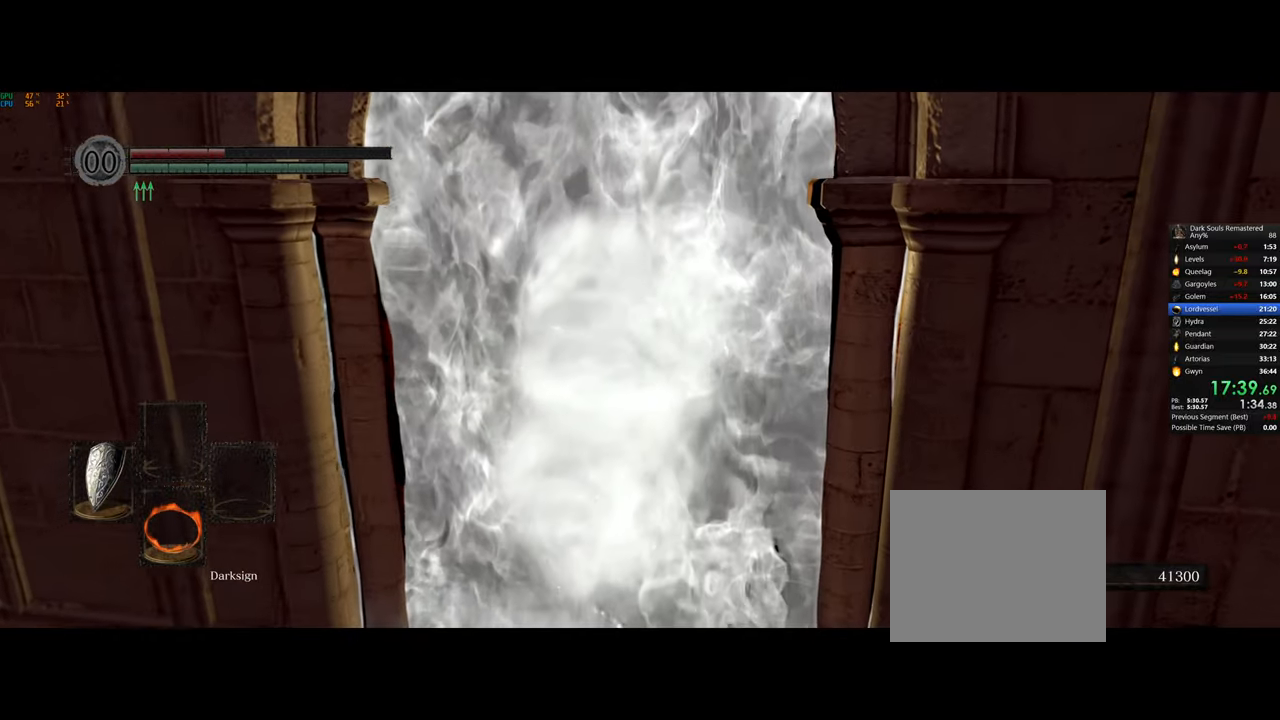
{"dt_ms": 500, "buttons": ["CIRCLE"], "left_stick": "center", "right_stick": "center", "button_events": []}
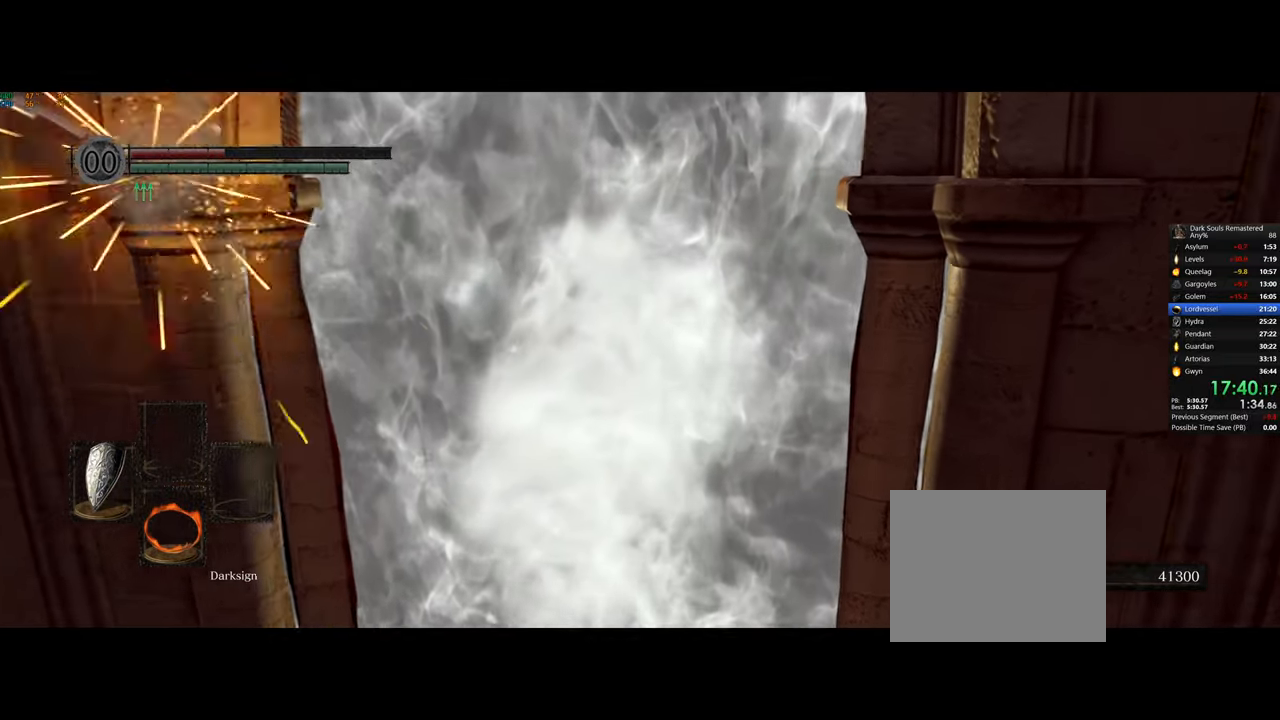
{"dt_ms": 500, "buttons": ["CIRCLE"], "left_stick": "center", "right_stick": "right", "button_events": []}
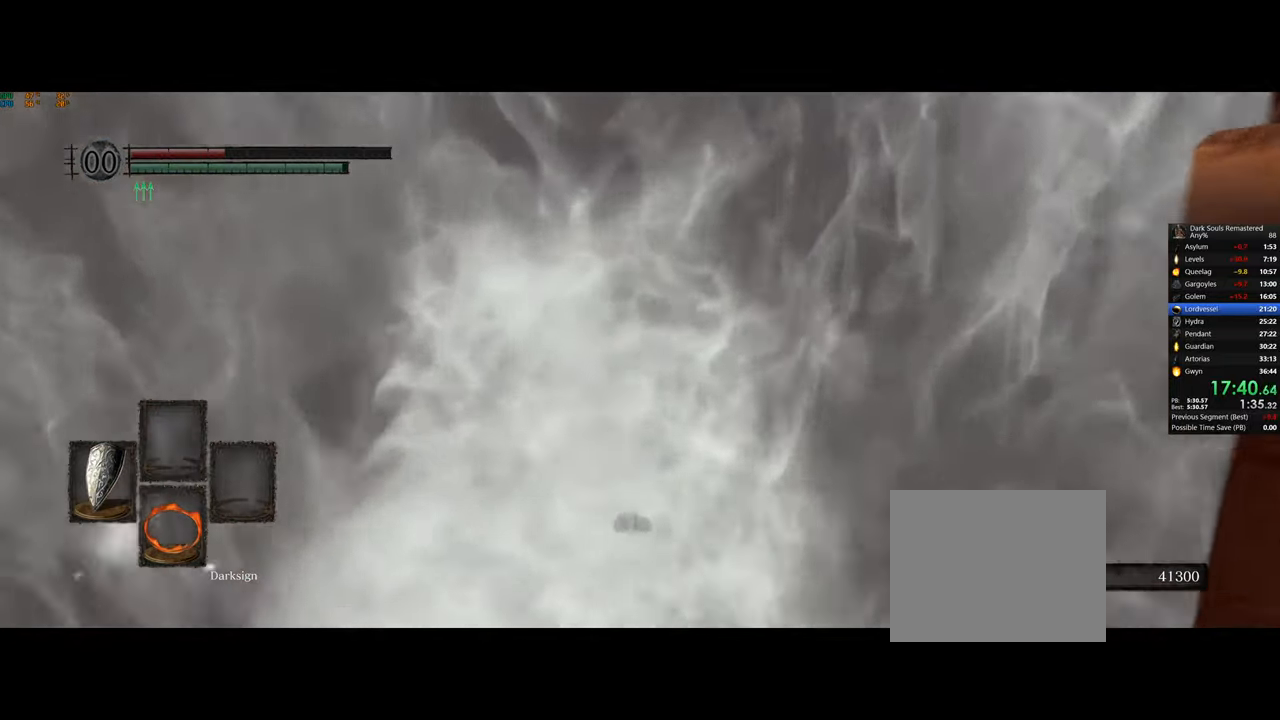
{"dt_ms": 500, "buttons": ["CIRCLE"], "left_stick": "center", "right_stick": "center", "button_events": []}
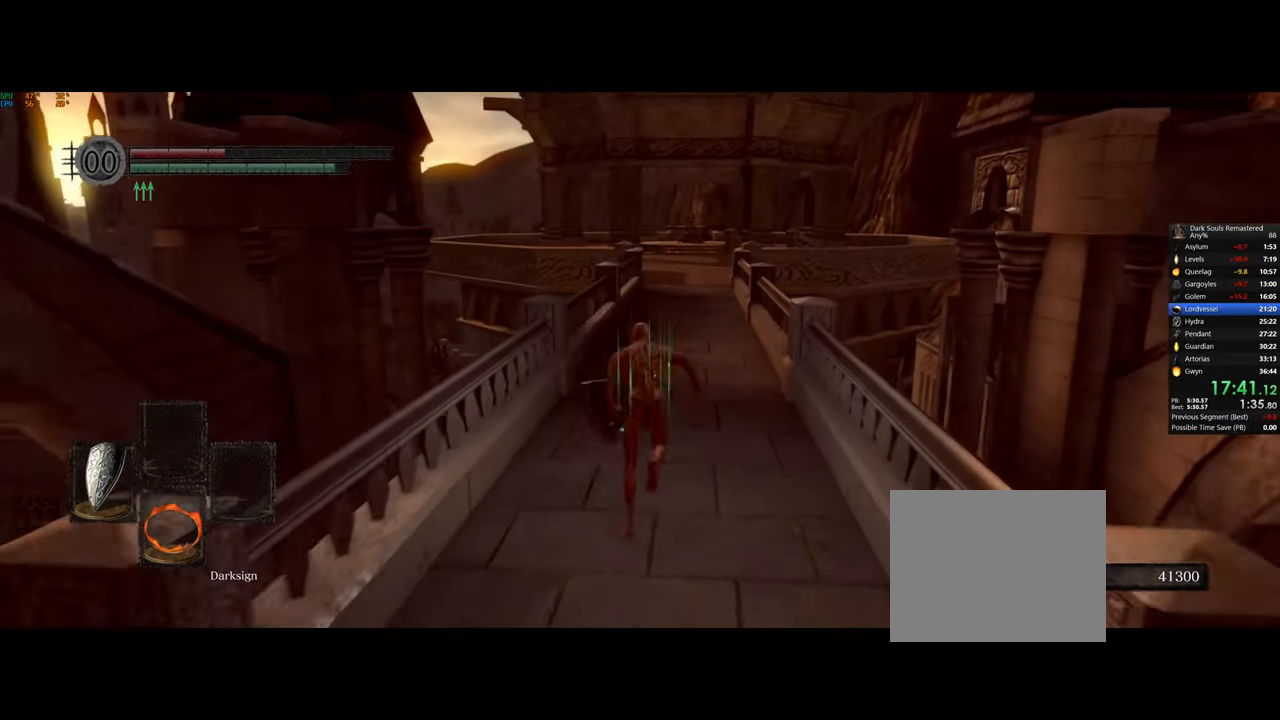
{"dt_ms": 1000, "buttons": ["CIRCLE"], "left_stick": "center", "right_stick": "up", "button_events": []}
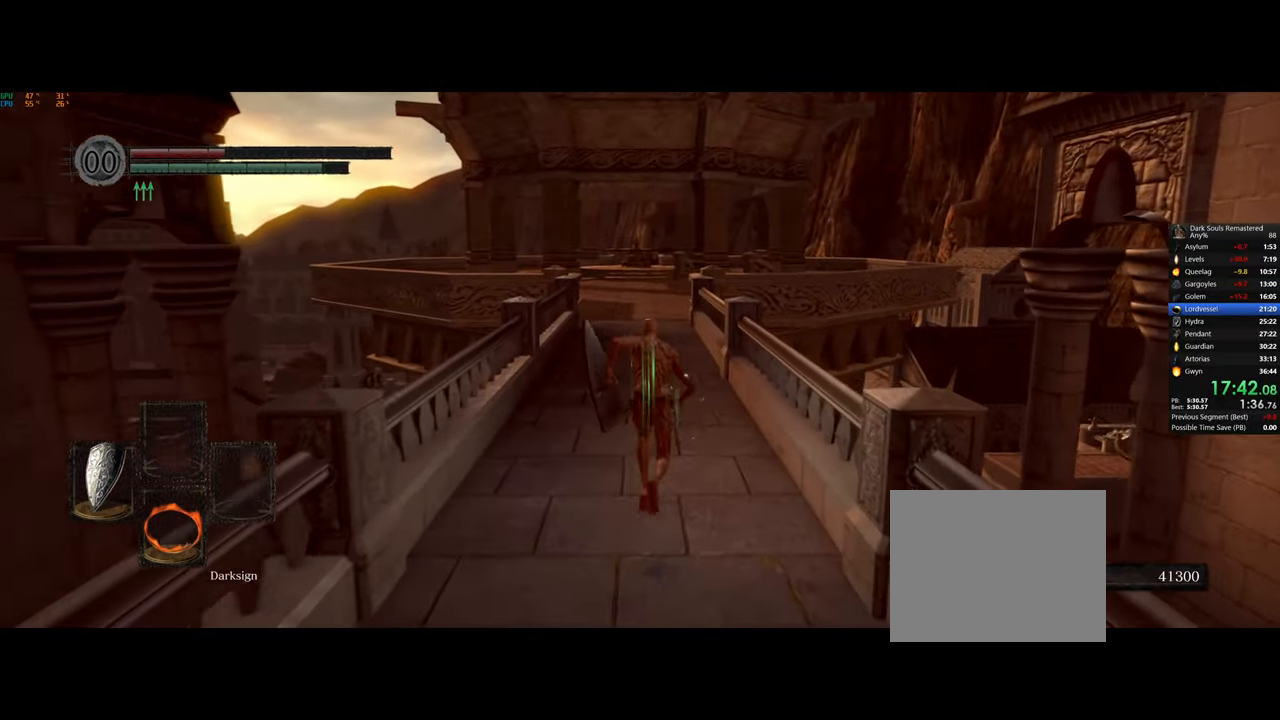
{"dt_ms": 500, "buttons": ["CIRCLE"], "left_stick": "center", "right_stick": "center", "button_events": []}
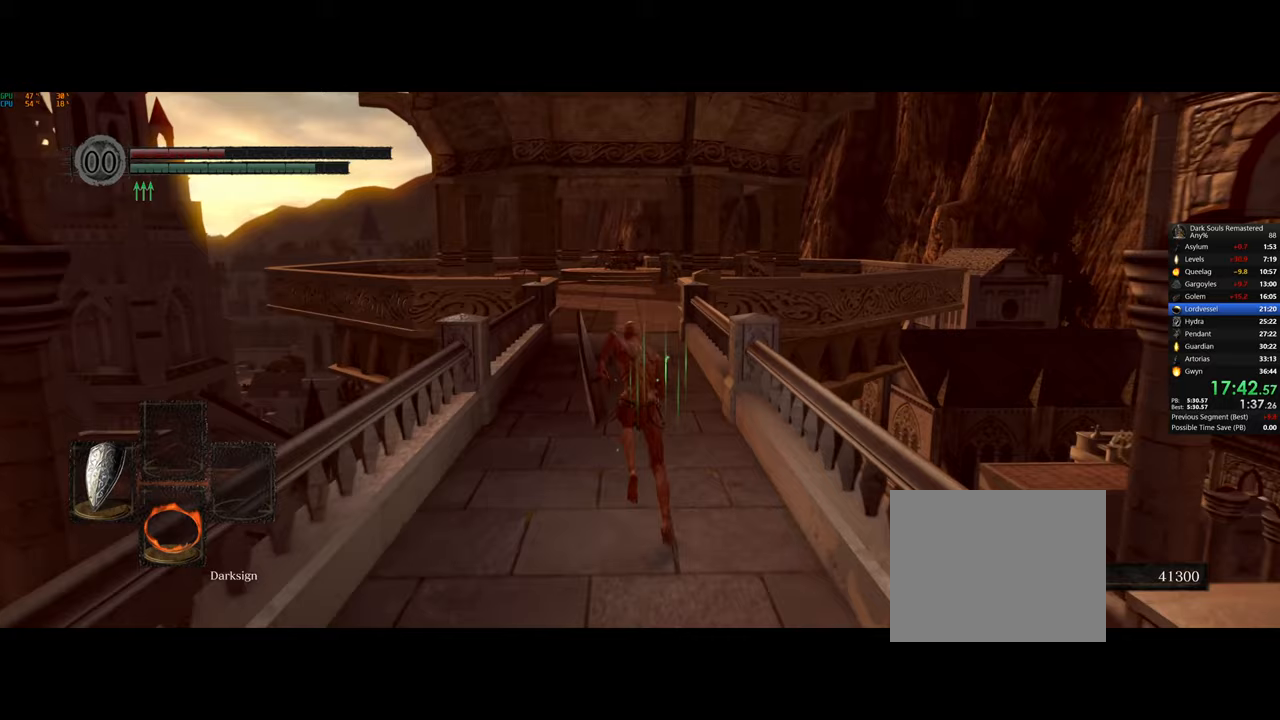
{"dt_ms": 500, "buttons": ["CIRCLE"], "left_stick": "center", "right_stick": "center", "button_events": []}
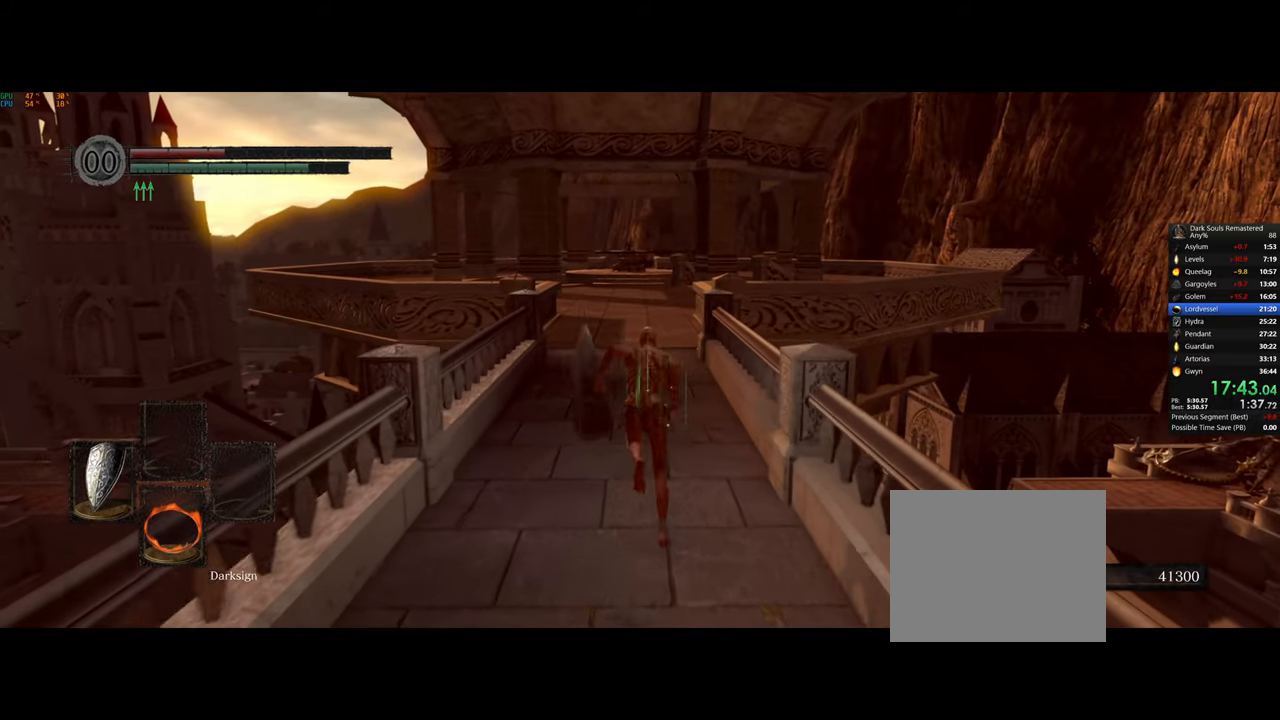
{"dt_ms": 500, "buttons": ["CIRCLE"], "left_stick": "center", "right_stick": "center", "button_events": []}
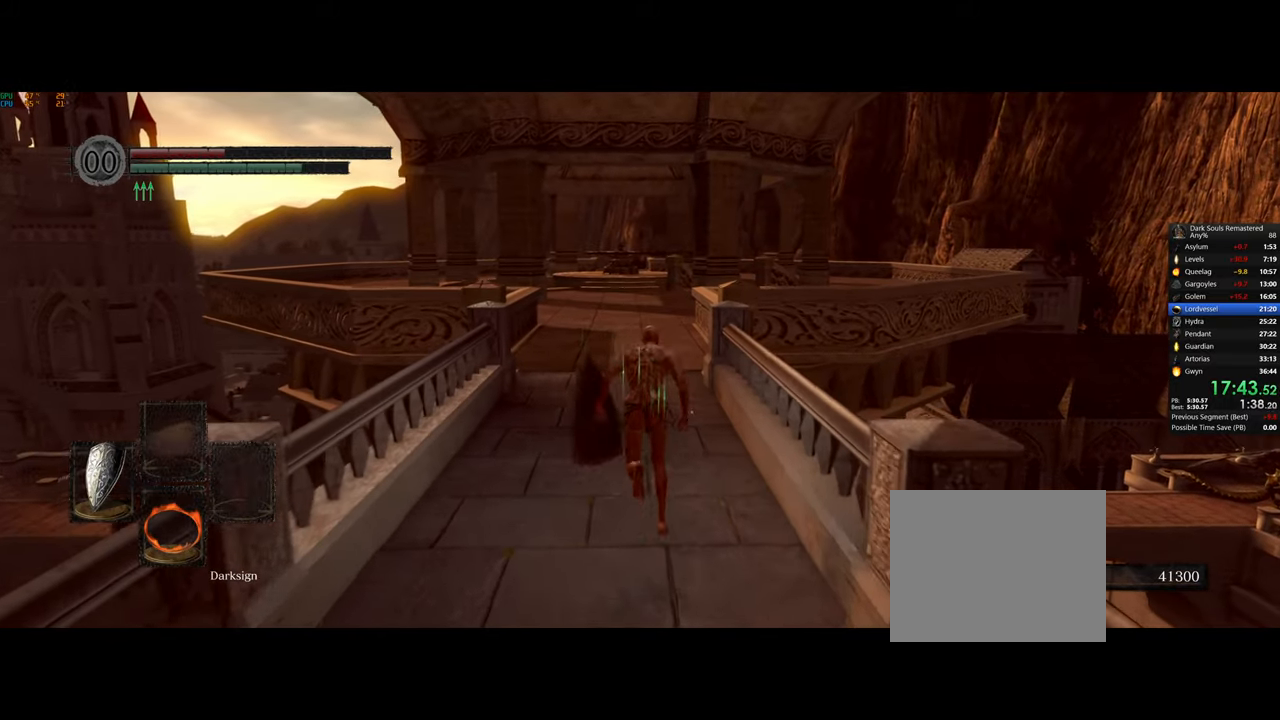
{"dt_ms": 500, "buttons": ["CIRCLE"], "left_stick": "center", "right_stick": "center", "button_events": []}
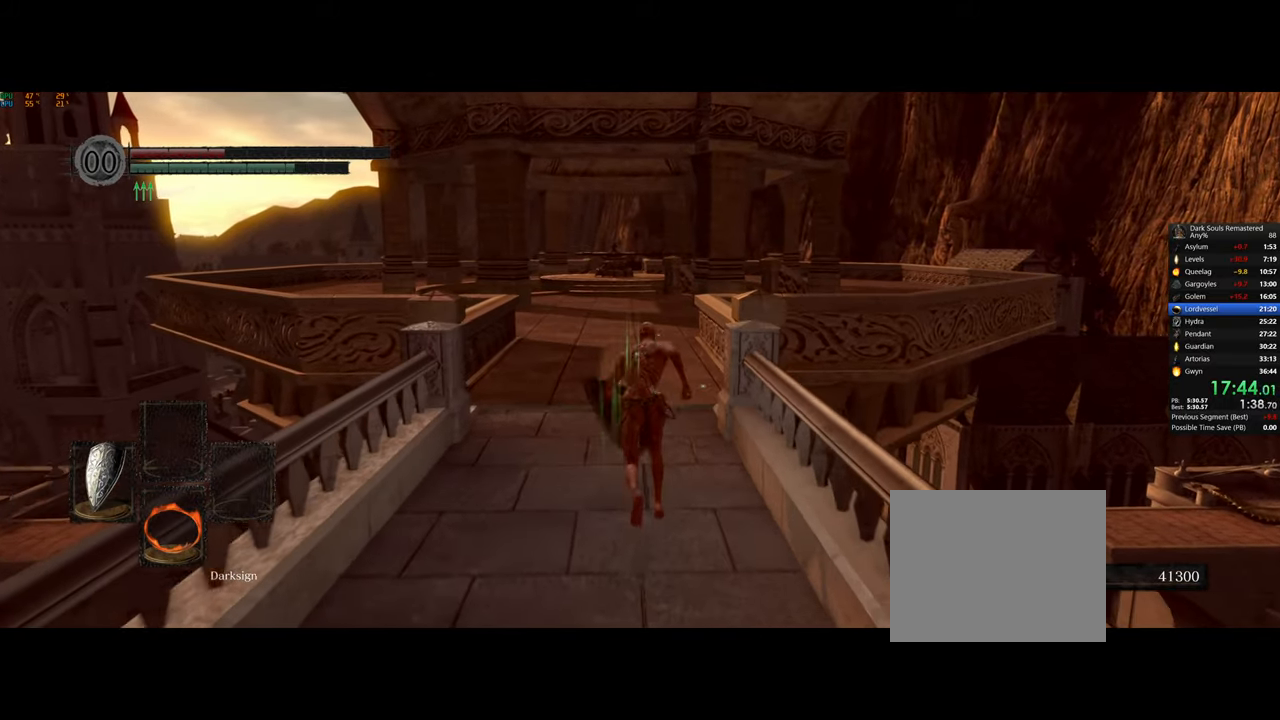
{"dt_ms": 500, "buttons": ["CIRCLE"], "left_stick": "center", "right_stick": "center", "button_events": []}
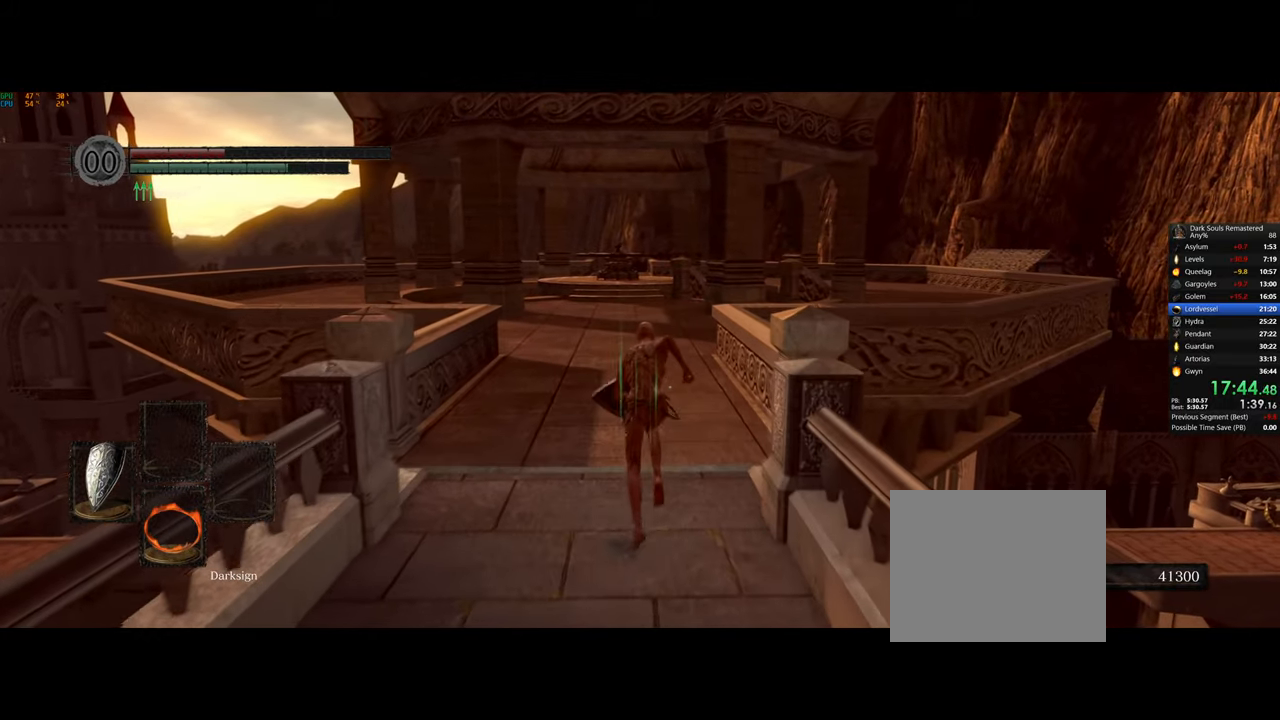
{"dt_ms": 500, "buttons": ["CIRCLE"], "left_stick": "center", "right_stick": "center", "button_events": []}
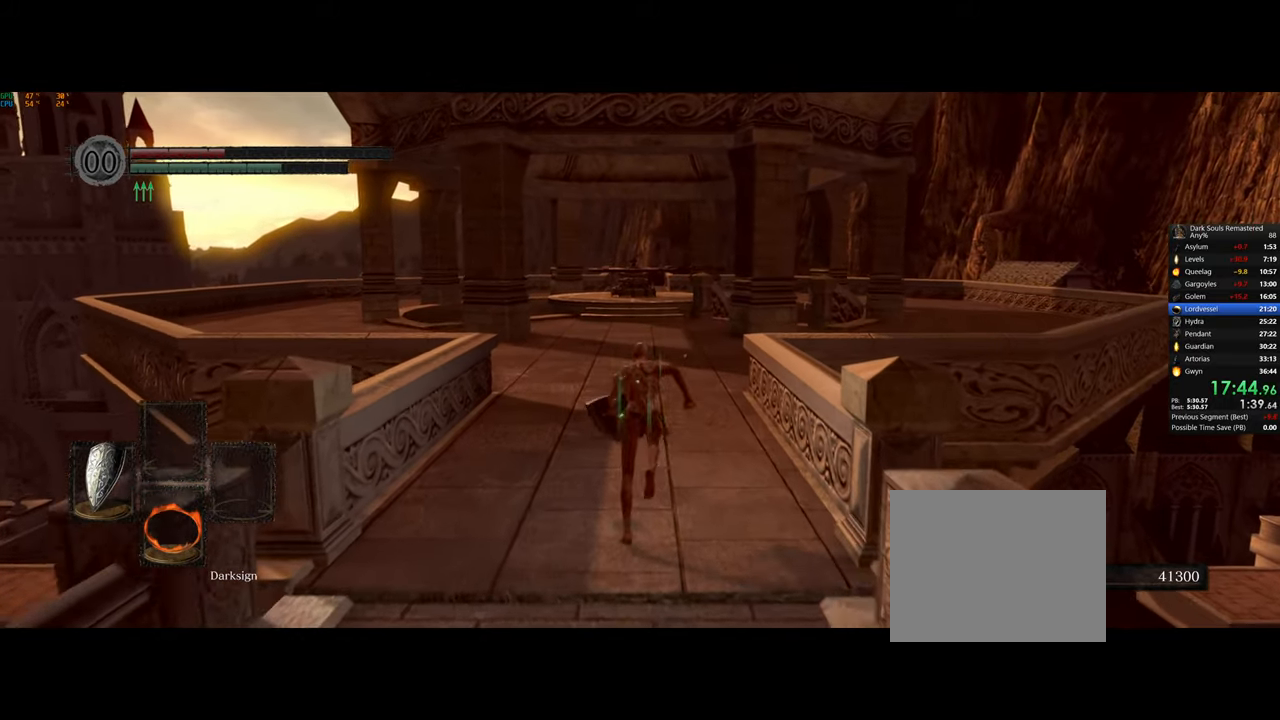
{"dt_ms": 500, "buttons": ["CIRCLE"], "left_stick": "center", "right_stick": "center", "button_events": []}
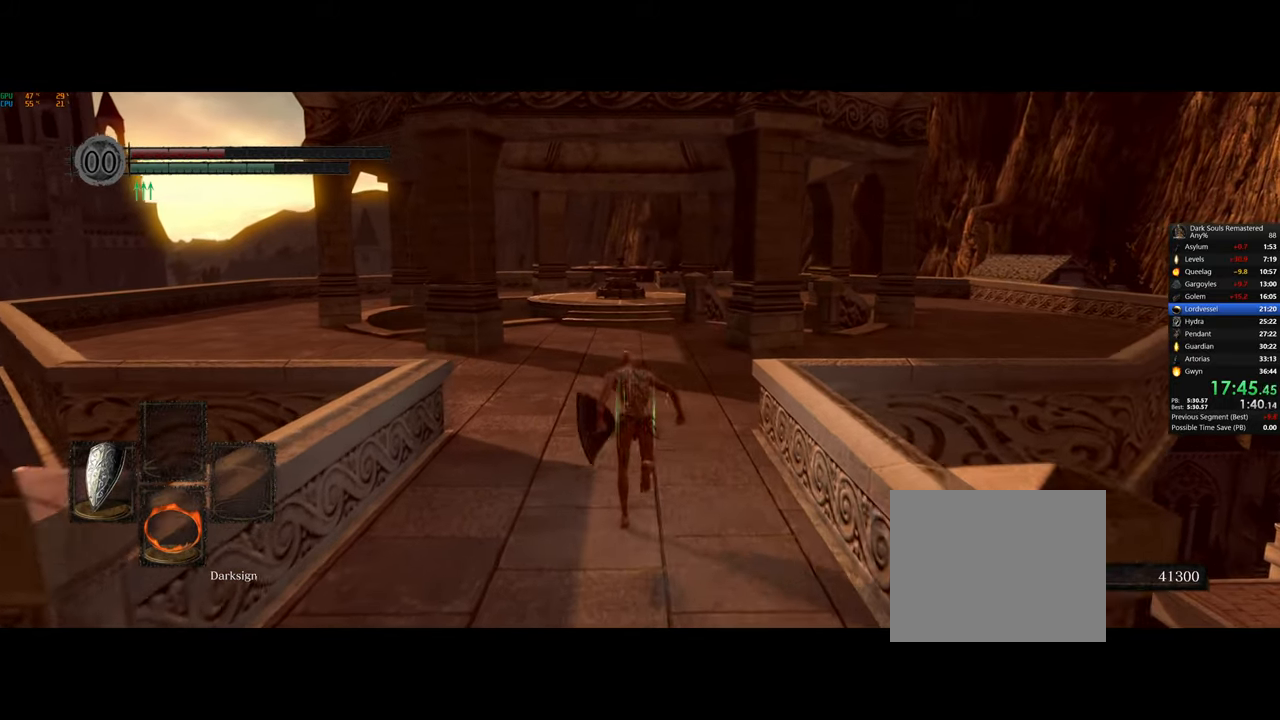
{"dt_ms": 500, "buttons": ["CIRCLE"], "left_stick": "center", "right_stick": "center", "button_events": [[167, "DPAD_DOWN", "down"], [250, "DPAD_DOWN", "up"]]}
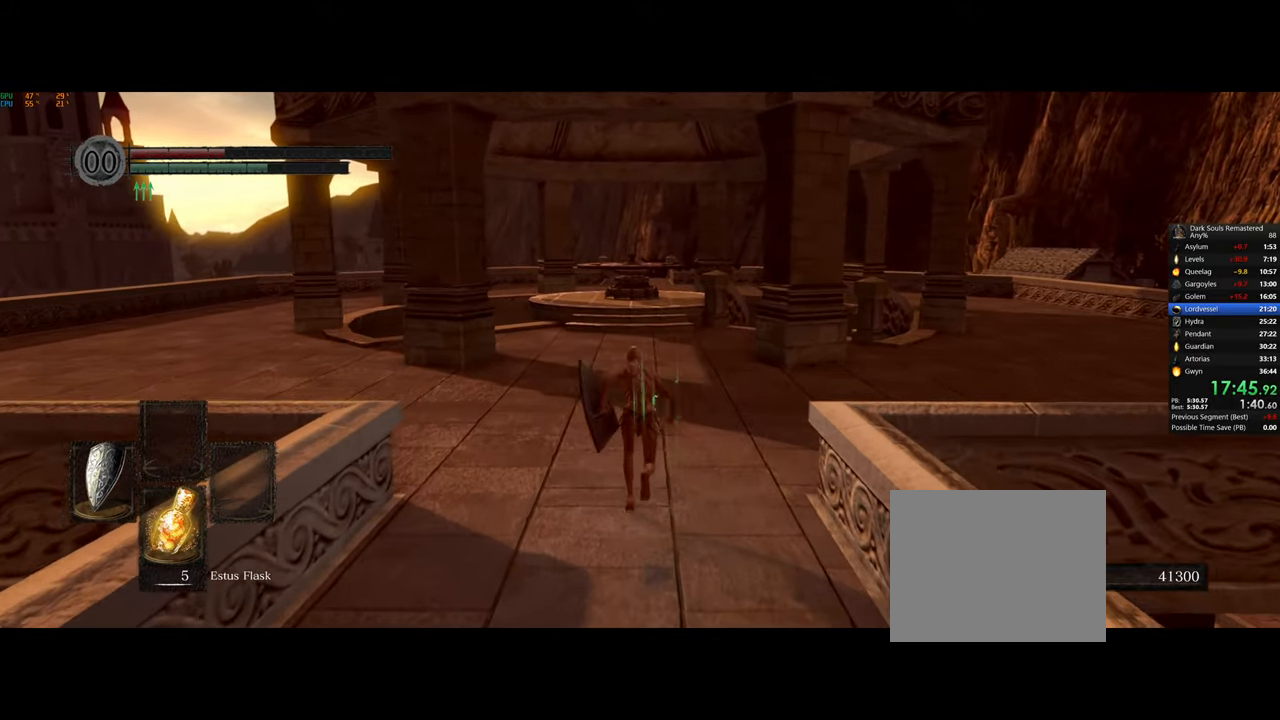
{"dt_ms": 500, "buttons": ["CIRCLE"], "left_stick": "center", "right_stick": "center", "button_events": []}
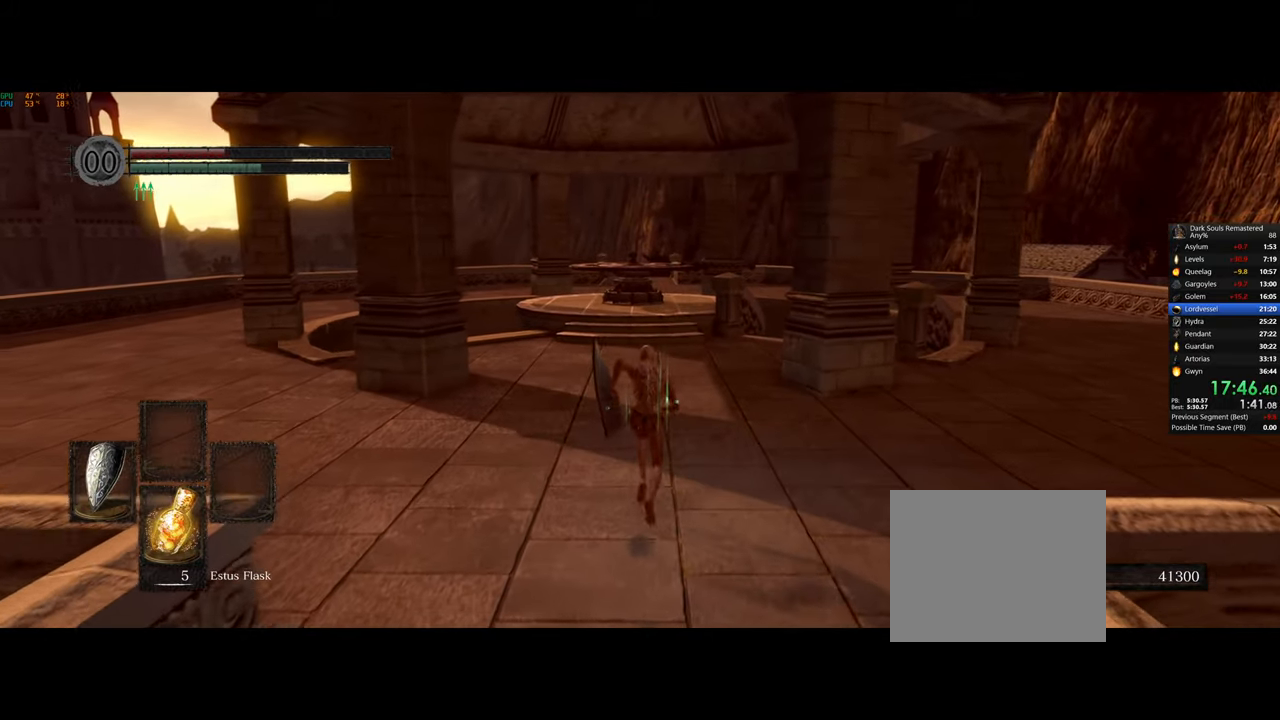
{"dt_ms": 500, "buttons": ["CIRCLE"], "left_stick": "center", "right_stick": "center", "button_events": []}